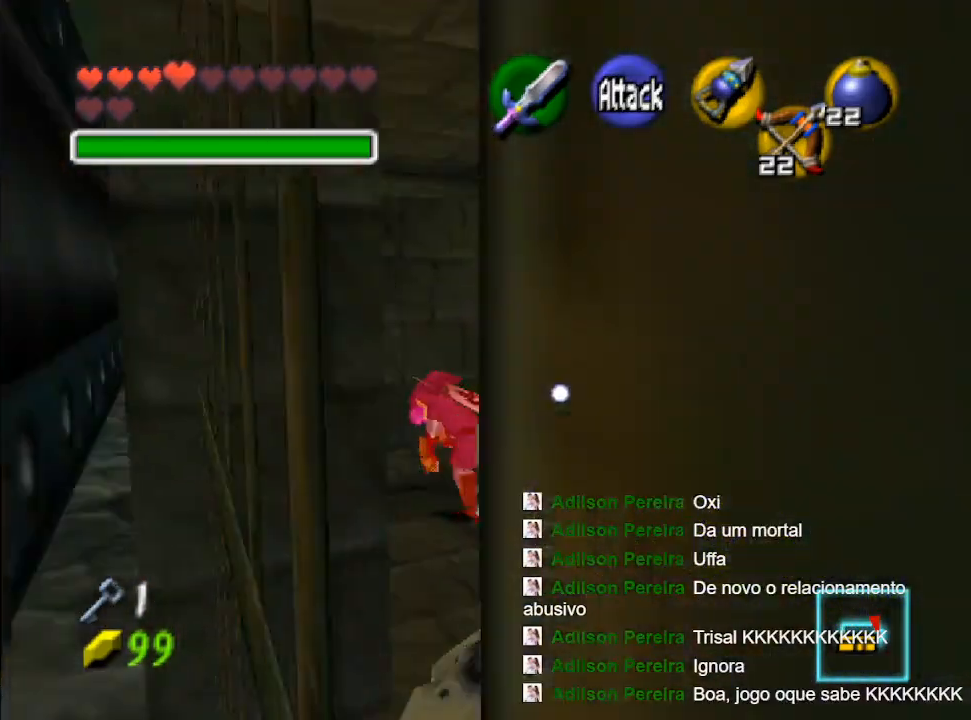
Gameplay with a controller (Nintendo layout); each line is a JSON object with the inputs held at the frame after it. "events" lists button and stick changes between this image and that frame as [ms after this image, input, new state], when the widget could be followed in between. Not read: L3 R3.
{"buttons": [], "left_stick": "down-right", "right_stick": "center", "events": [[67, "left_stick", "center"], [233, "left_stick", "right"], [500, "left_stick", "down-right"]]}
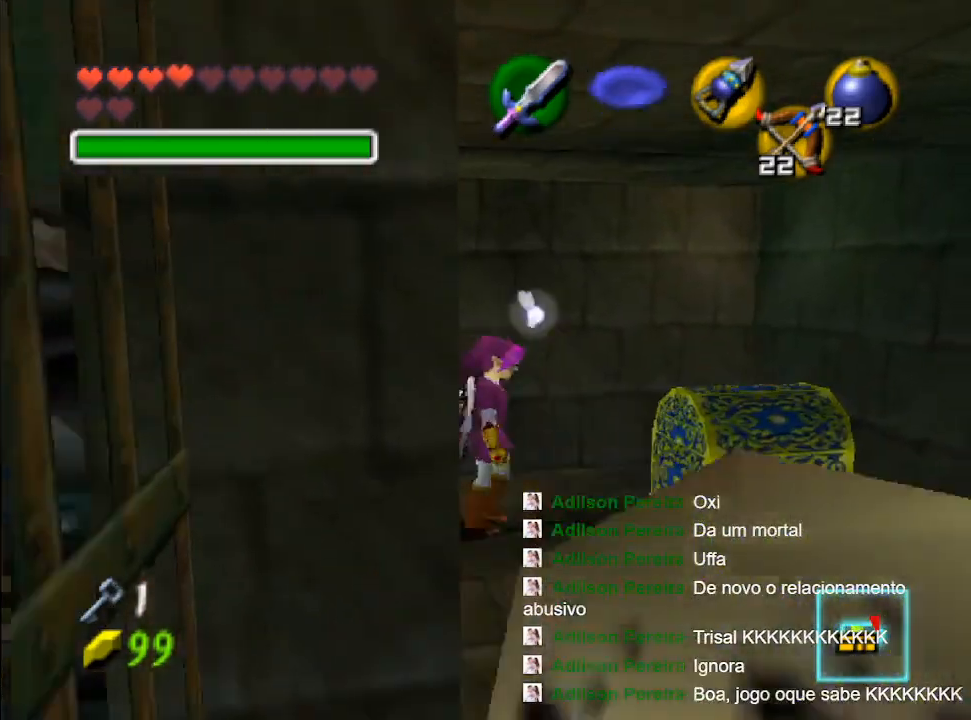
{"buttons": [], "left_stick": "up", "right_stick": "center", "events": [[233, "left_stick", "center"], [467, "left_stick", "up"]]}
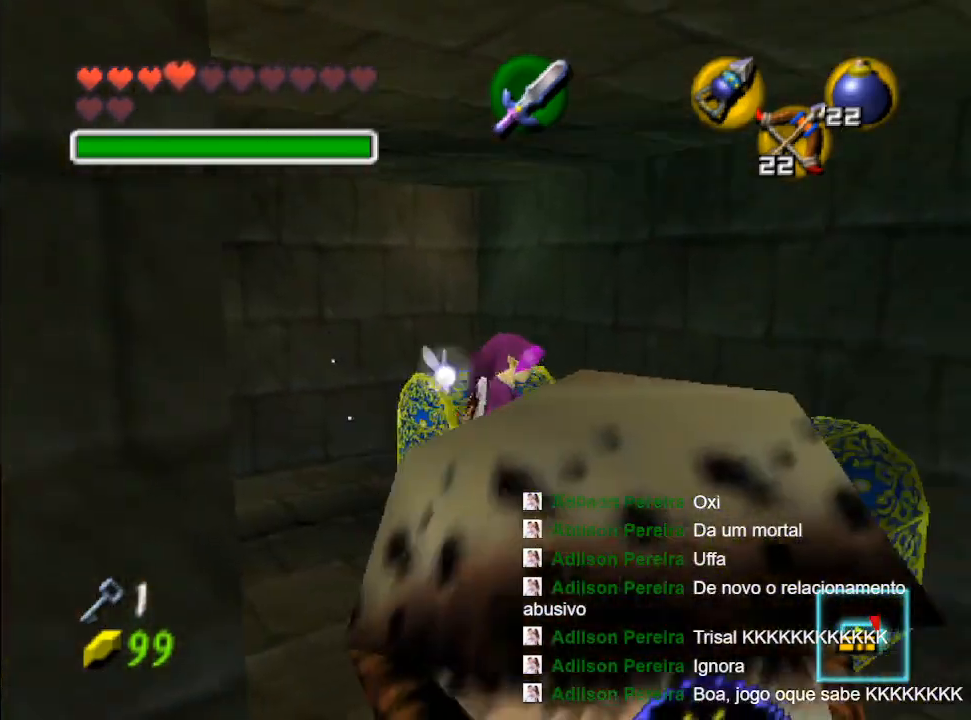
{"buttons": ["B"], "left_stick": "center", "right_stick": "center", "events": [[167, "left_stick", "up-left"], [333, "left_stick", "center"], [467, "B", "down"]]}
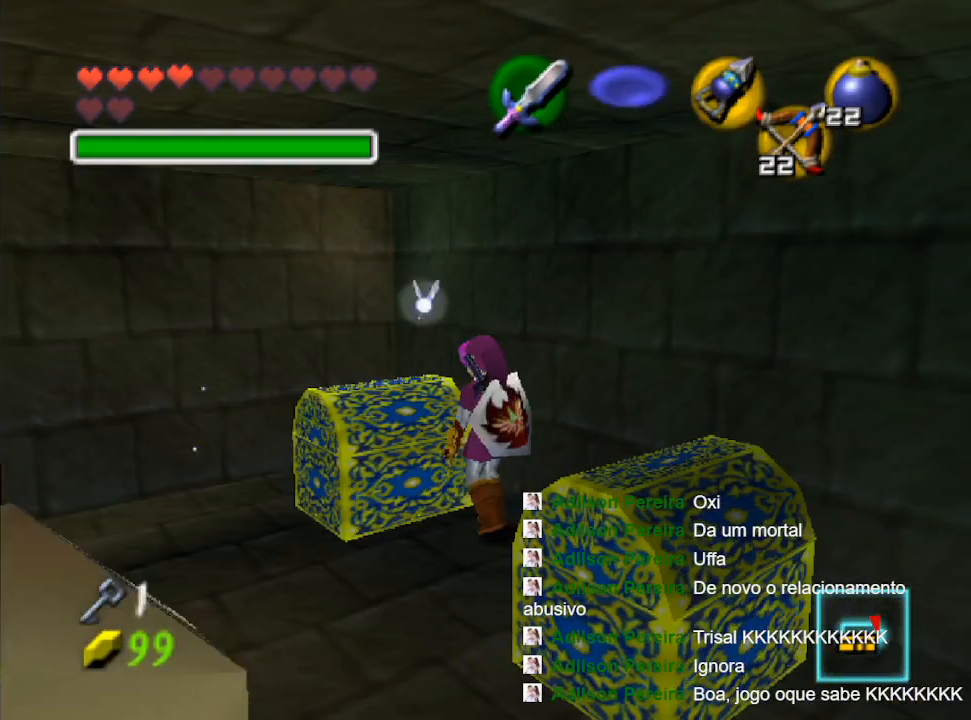
{"buttons": [], "left_stick": "down-left", "right_stick": "center", "events": [[67, "B", "up"], [167, "B", "down"], [267, "B", "up"], [400, "left_stick", "down"], [467, "left_stick", "down-left"]]}
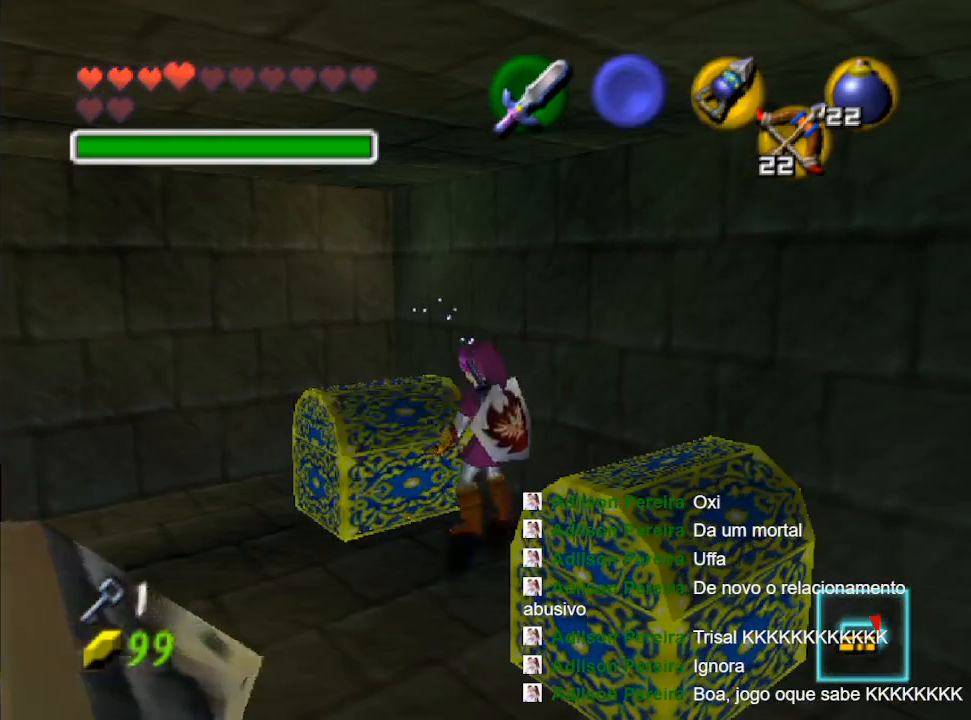
{"buttons": [], "left_stick": "up", "right_stick": "center", "events": [[67, "left_stick", "left"], [333, "left_stick", "up-left"], [467, "left_stick", "up"]]}
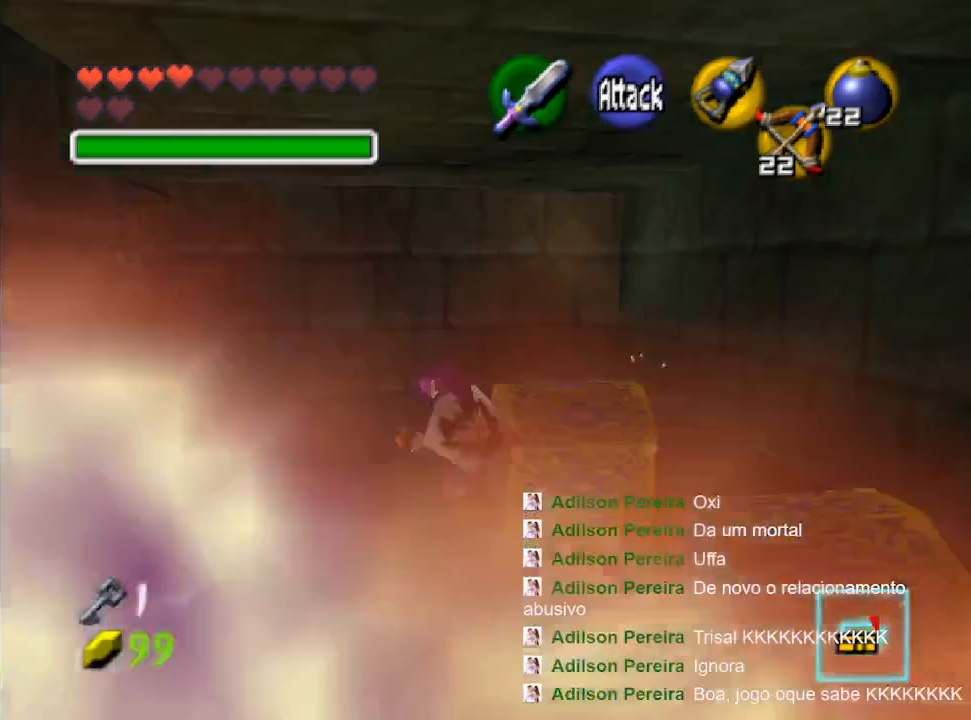
{"buttons": [], "left_stick": "down-right", "right_stick": "center", "events": [[200, "left_stick", "up-right"], [333, "left_stick", "right"], [467, "left_stick", "down-right"]]}
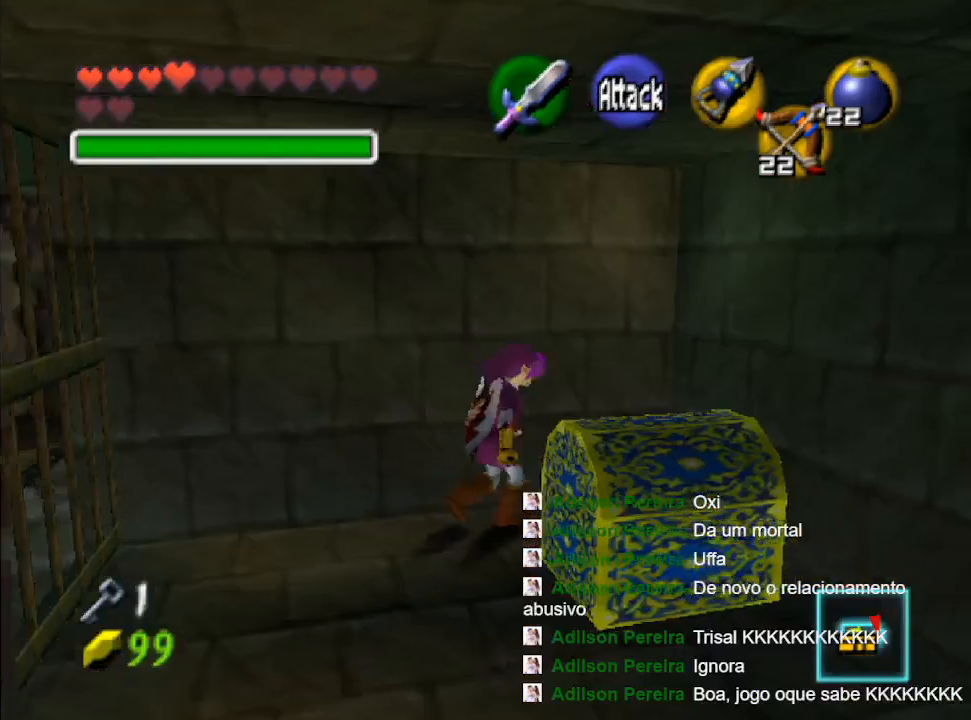
{"buttons": [], "left_stick": "center", "right_stick": "center", "events": [[33, "B", "down"], [67, "left_stick", "center"], [133, "B", "up"], [233, "B", "down"], [300, "B", "up"], [367, "B", "down"], [500, "B", "up"]]}
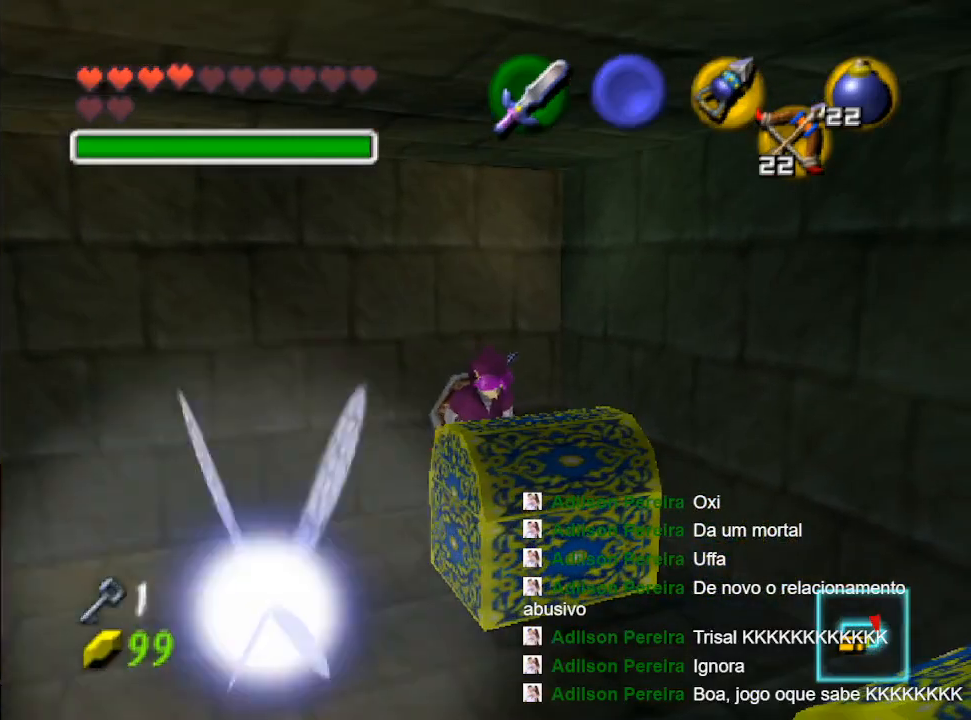
{"buttons": ["Y"], "left_stick": "center", "right_stick": "center", "events": [[200, "Y", "down"], [333, "B", "down"], [367, "Y", "up"], [467, "B", "up"], [467, "Y", "down"]]}
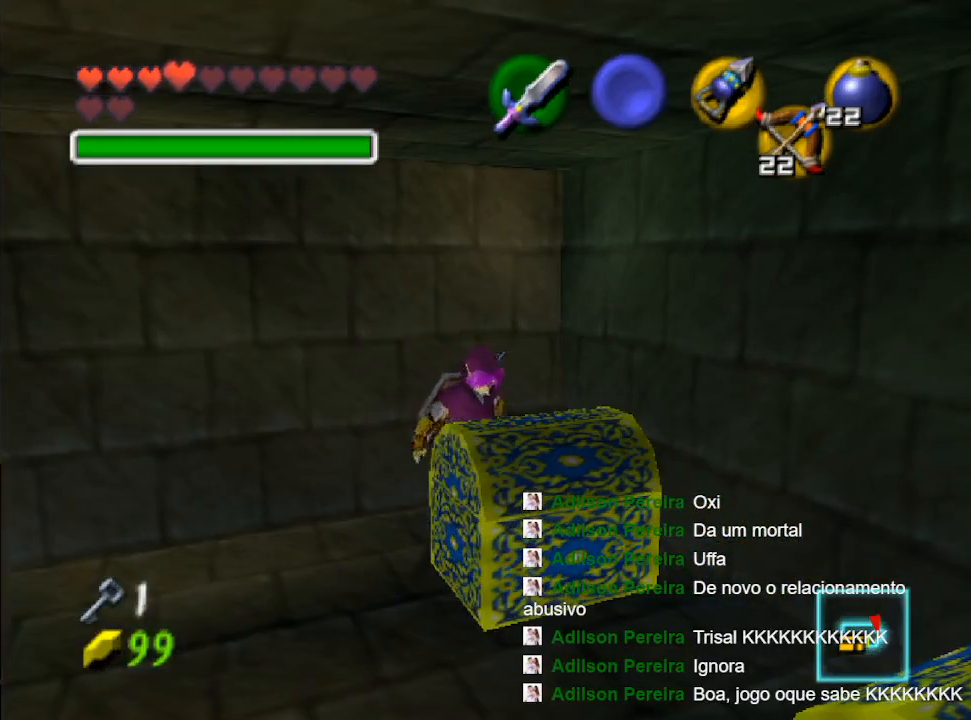
{"buttons": ["Y"], "left_stick": "center", "right_stick": "center", "events": [[100, "B", "down"], [133, "Y", "up"], [233, "B", "up"], [233, "Y", "down"], [333, "B", "down"], [367, "Y", "up"], [500, "B", "up"], [500, "Y", "down"]]}
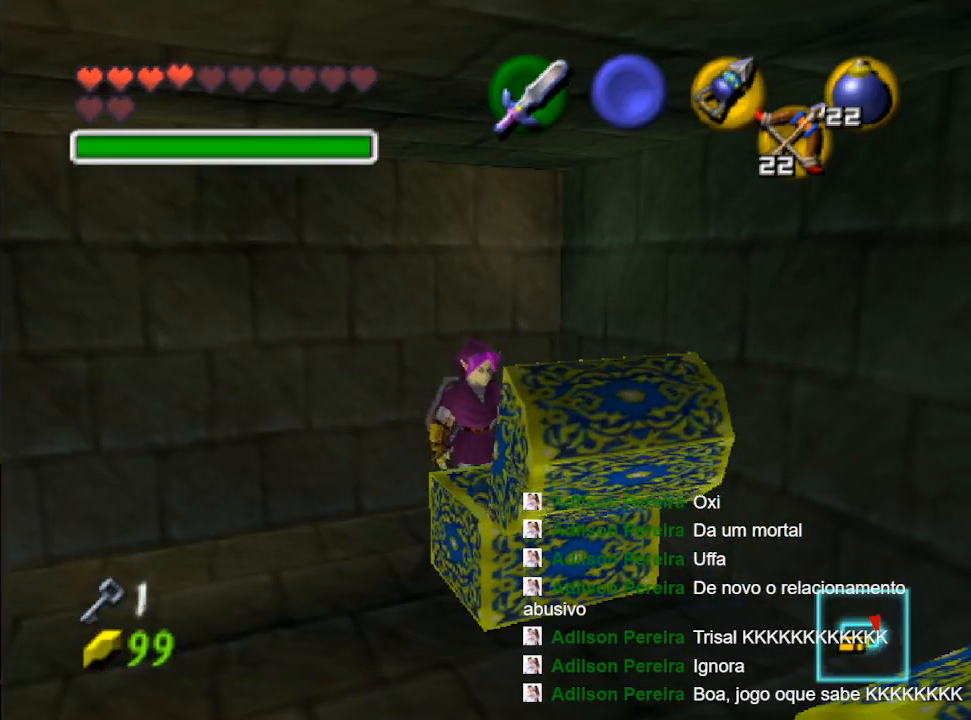
{"buttons": [], "left_stick": "center", "right_stick": "center", "events": [[67, "B", "down"], [100, "Y", "up"], [267, "B", "up"]]}
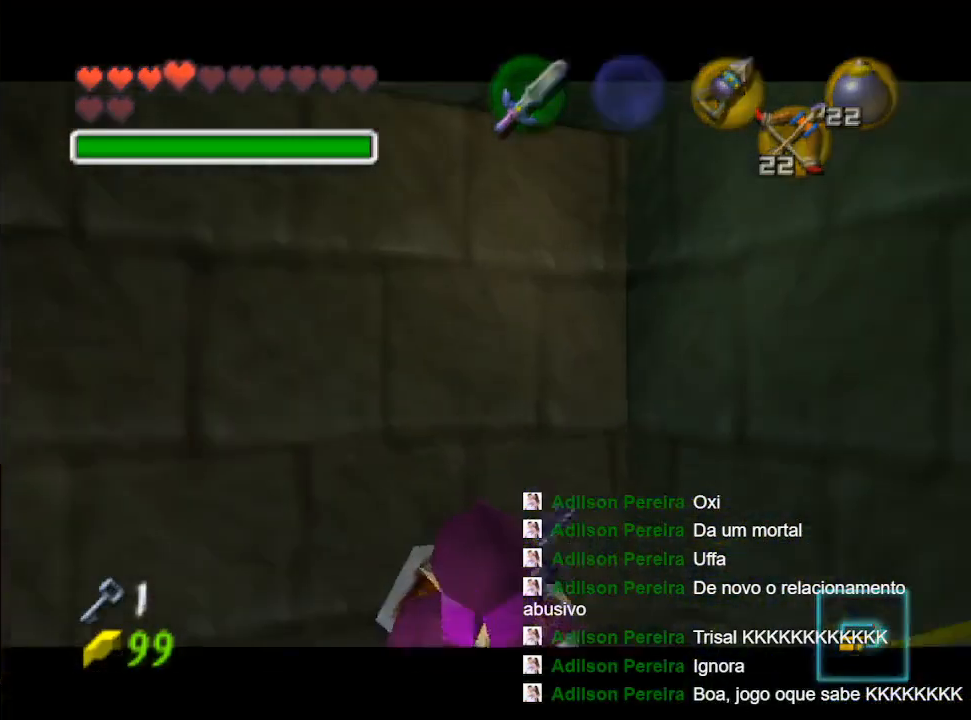
{"buttons": [], "left_stick": "center", "right_stick": "center", "events": [[300, "B", "down"], [300, "Y", "down"], [400, "Y", "up"], [500, "B", "up"]]}
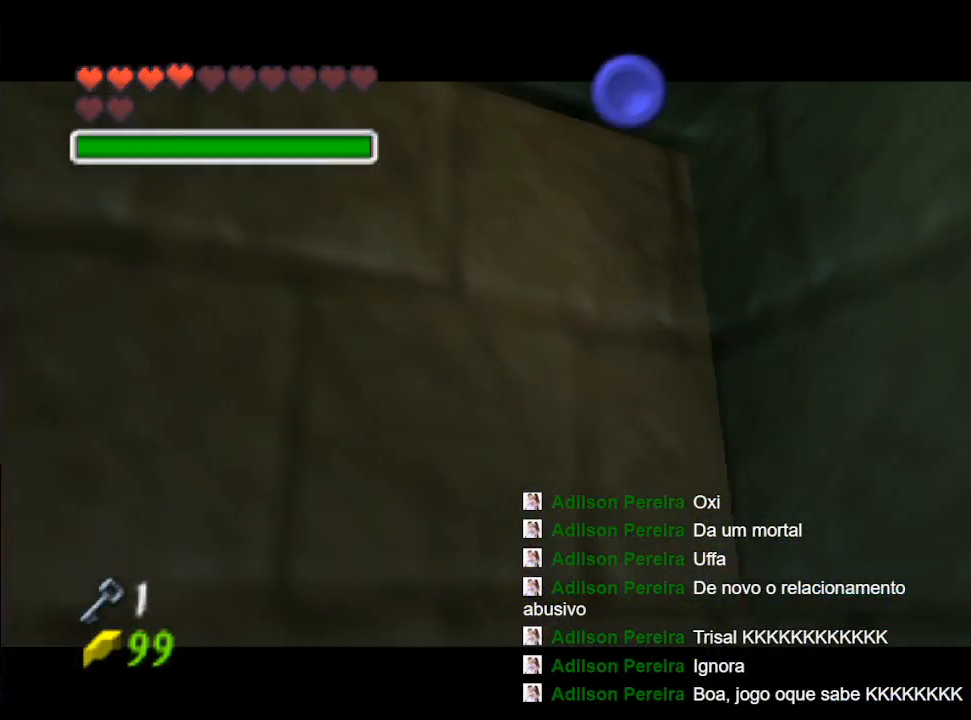
{"buttons": [], "left_stick": "center", "right_stick": "center", "events": []}
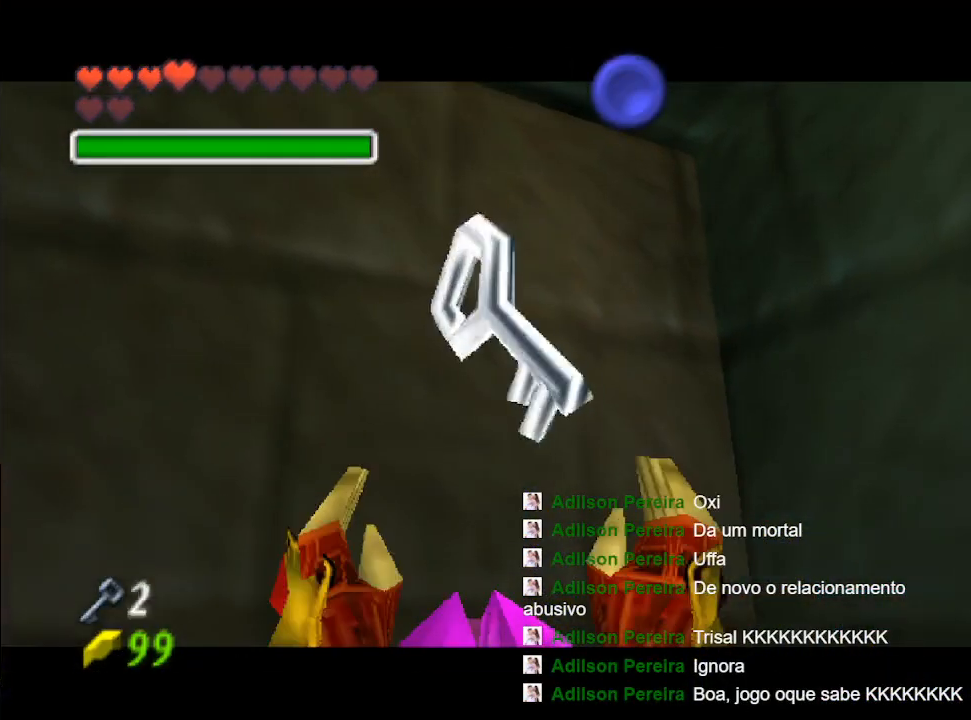
{"buttons": ["Y"], "left_stick": "down-left", "right_stick": "center", "events": [[433, "Y", "down"], [433, "left_stick", "down-left"]]}
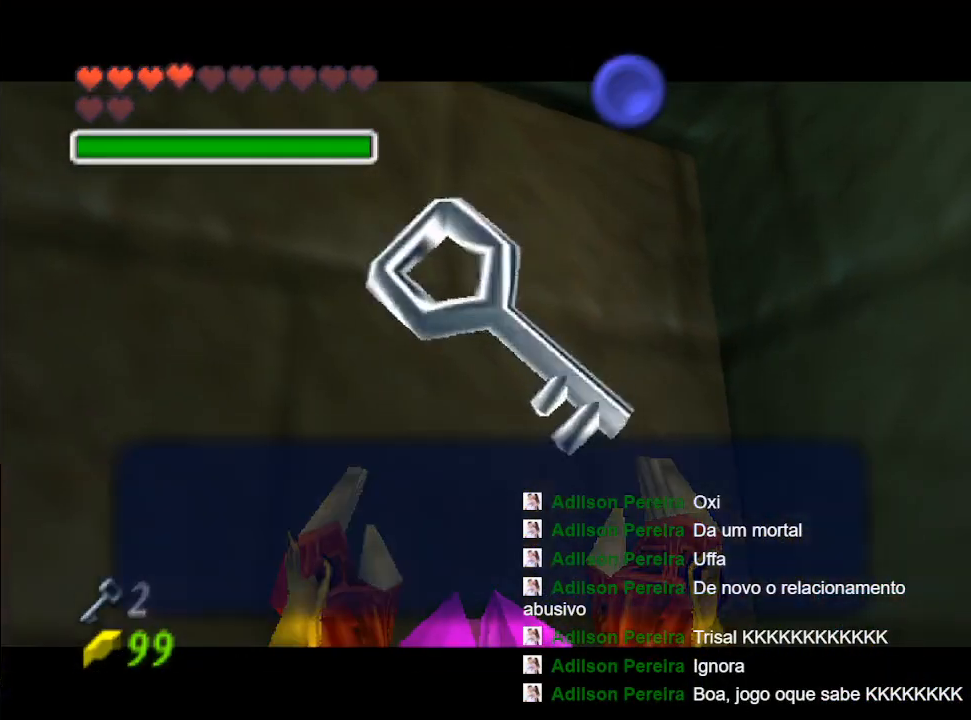
{"buttons": ["B"], "left_stick": "down-left", "right_stick": "center", "events": [[33, "B", "down"], [67, "Y", "up"], [133, "B", "up"], [300, "B", "down"], [400, "B", "up"], [500, "B", "down"]]}
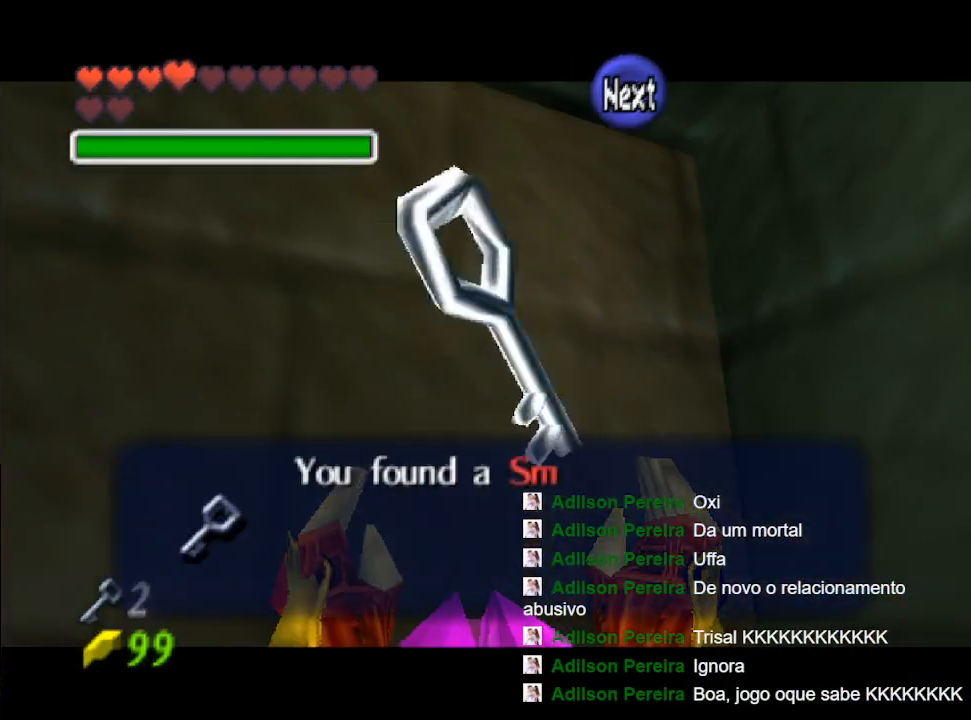
{"buttons": [], "left_stick": "down-left", "right_stick": "center", "events": [[67, "B", "up"], [67, "Y", "down"], [200, "Y", "up"], [400, "B", "down"], [500, "B", "up"]]}
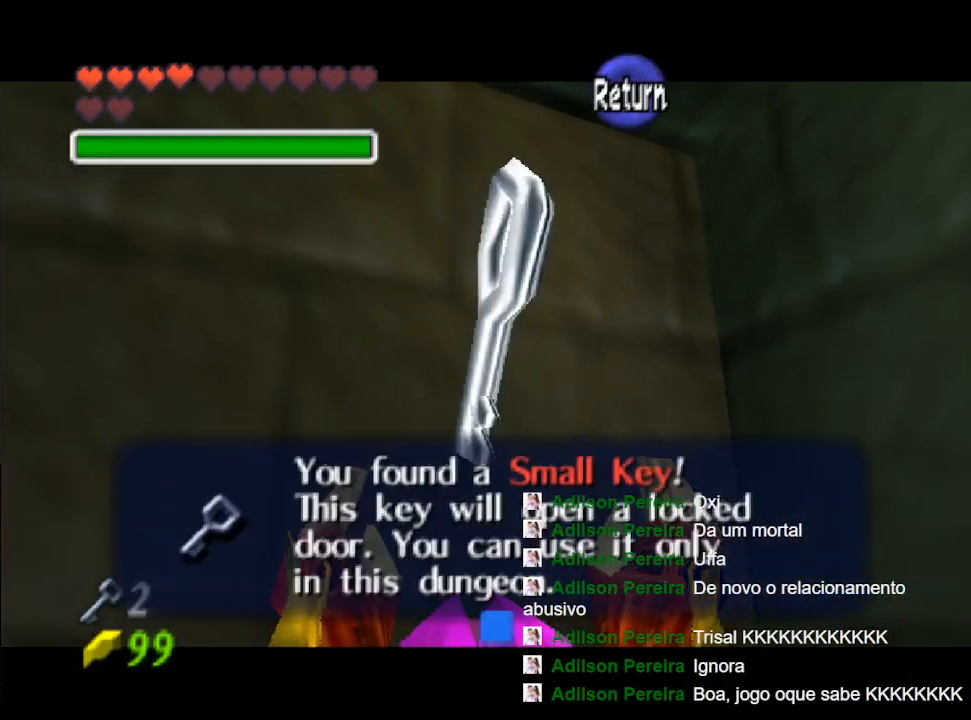
{"buttons": [], "left_stick": "down", "right_stick": "center", "events": [[500, "left_stick", "down"]]}
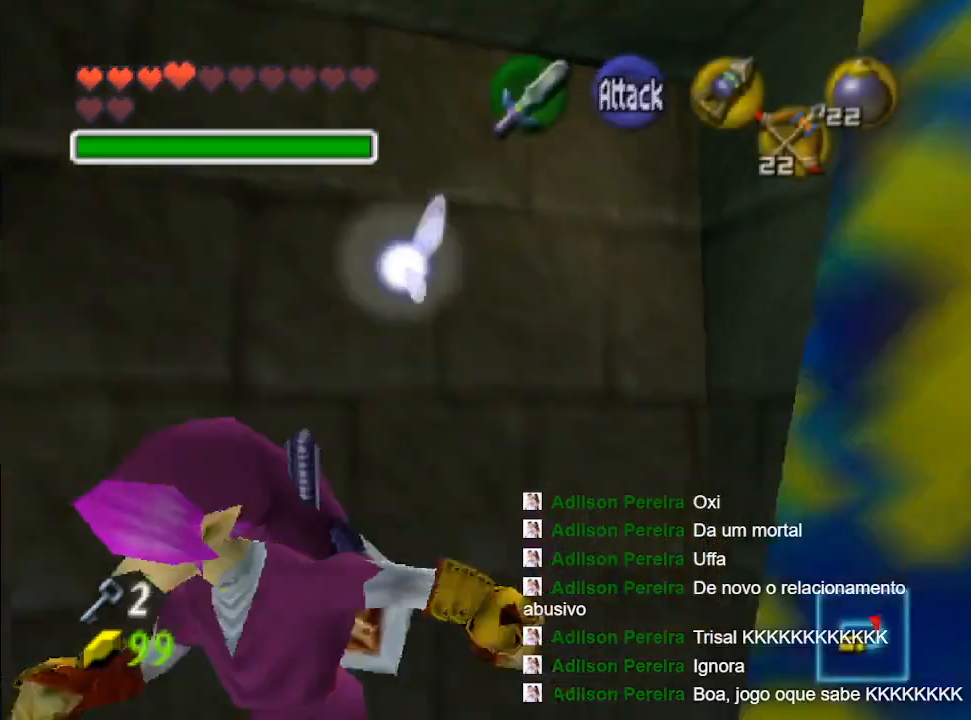
{"buttons": [], "left_stick": "up-right", "right_stick": "center", "events": [[100, "left_stick", "down-right"], [300, "left_stick", "right"], [500, "left_stick", "up-right"]]}
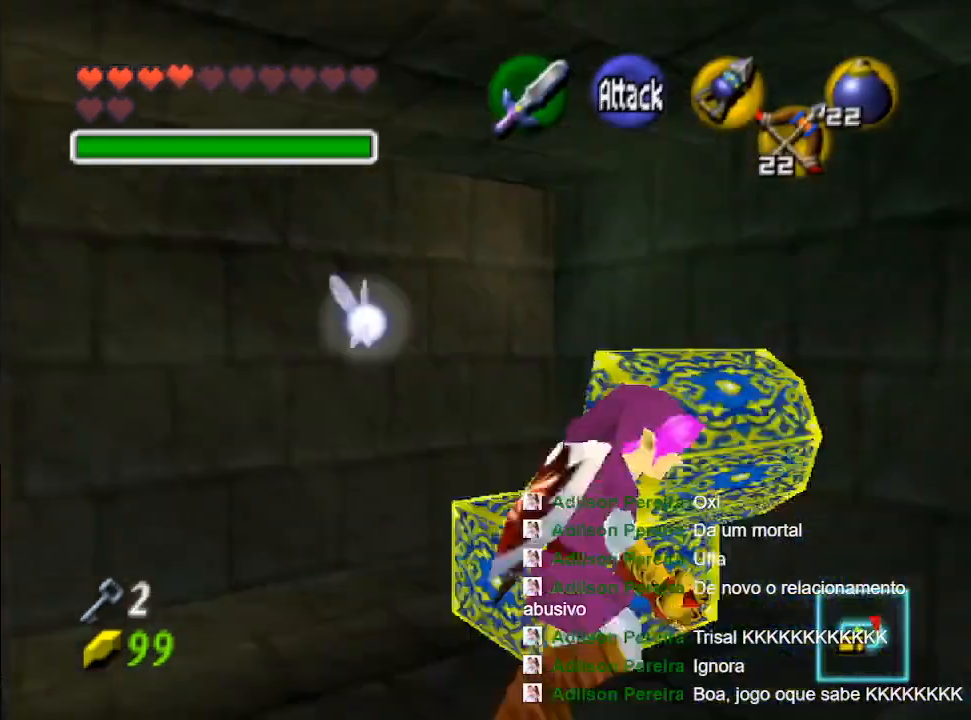
{"buttons": [], "left_stick": "down-right", "right_stick": "center"}
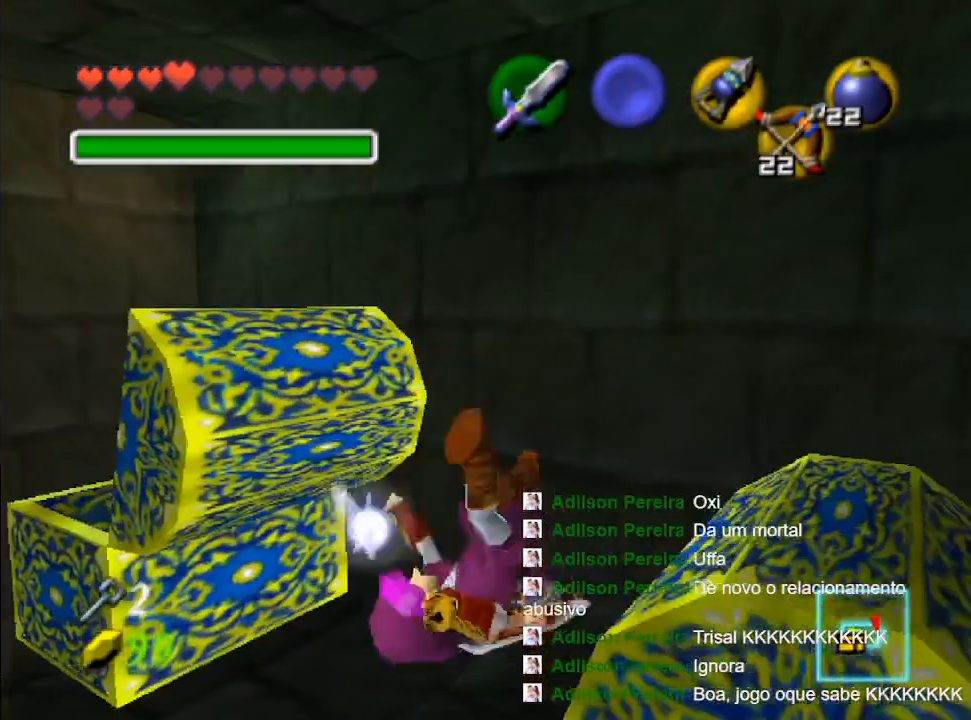
{"buttons": [], "left_stick": "down-right", "right_stick": "center", "events": [[67, "B", "down"], [67, "left_stick", "center"], [133, "B", "up"], [267, "left_stick", "down"], [467, "left_stick", "down-right"]]}
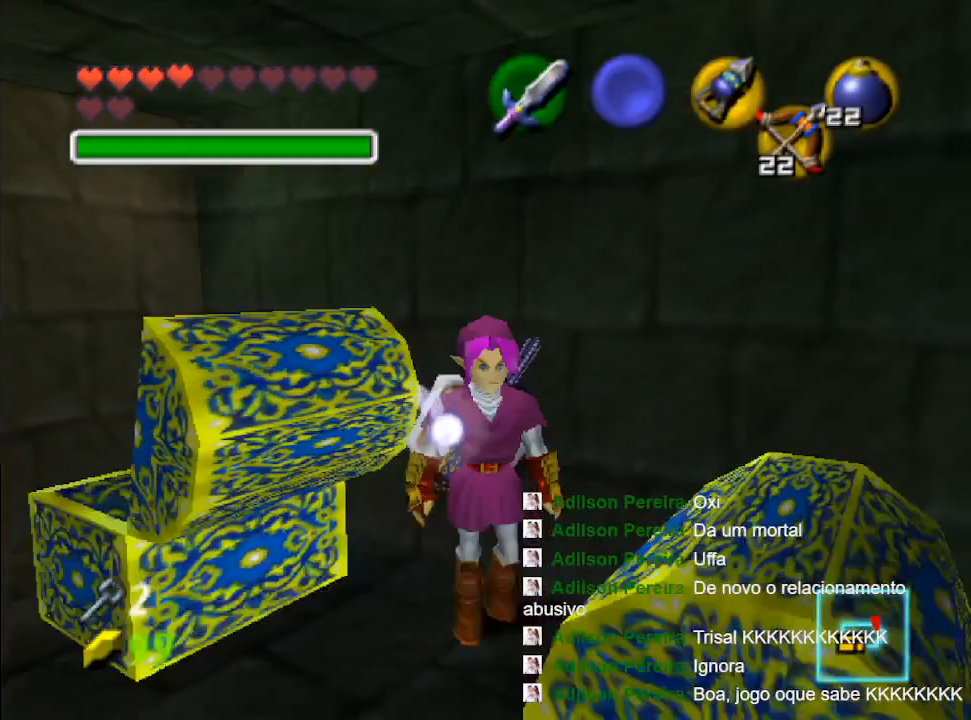
{"buttons": ["B"], "left_stick": "center", "right_stick": "center", "events": [[33, "B", "down"], [100, "left_stick", "center"], [167, "B", "up"], [233, "B", "down"], [333, "B", "up"], [433, "B", "down"]]}
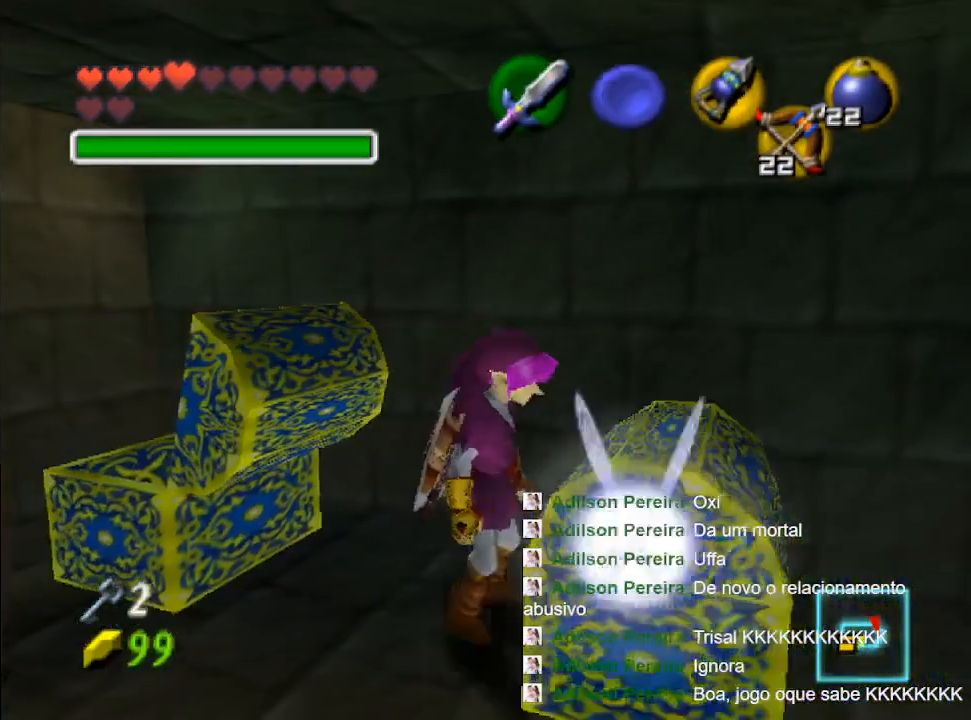
{"buttons": ["Y"], "left_stick": "center", "right_stick": "center", "events": [[33, "B", "up"], [100, "B", "down"], [200, "B", "up"], [267, "B", "down"], [467, "B", "up"], [500, "Y", "down"]]}
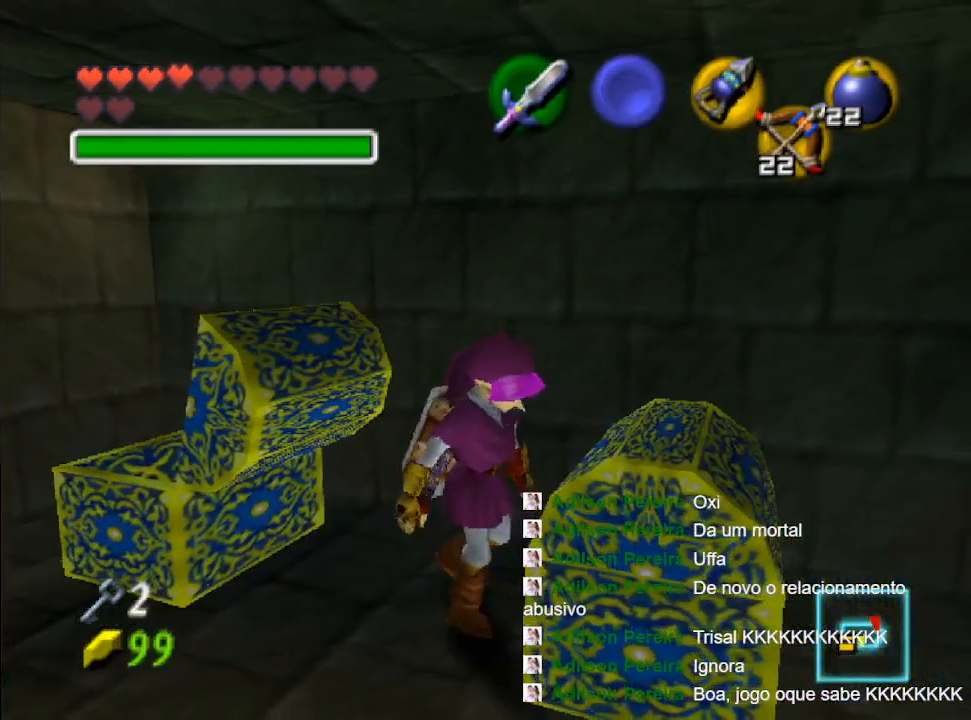
{"buttons": ["Y"], "left_stick": "center", "right_stick": "center", "events": [[100, "B", "down"], [133, "Y", "up"], [233, "B", "up"], [233, "Y", "down"], [333, "B", "down"], [367, "Y", "up"], [467, "B", "up"], [467, "Y", "down"]]}
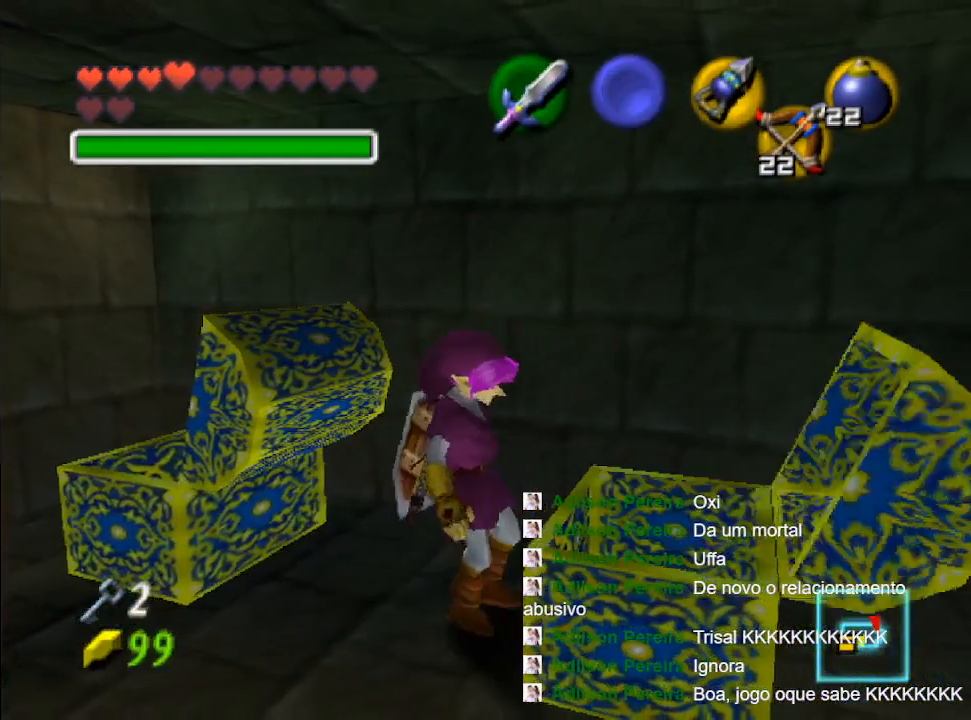
{"buttons": ["B"], "left_stick": "center", "right_stick": "center", "events": [[67, "B", "down"], [100, "Y", "up"], [233, "B", "up"], [333, "Y", "down"], [367, "B", "down"], [433, "Y", "up"]]}
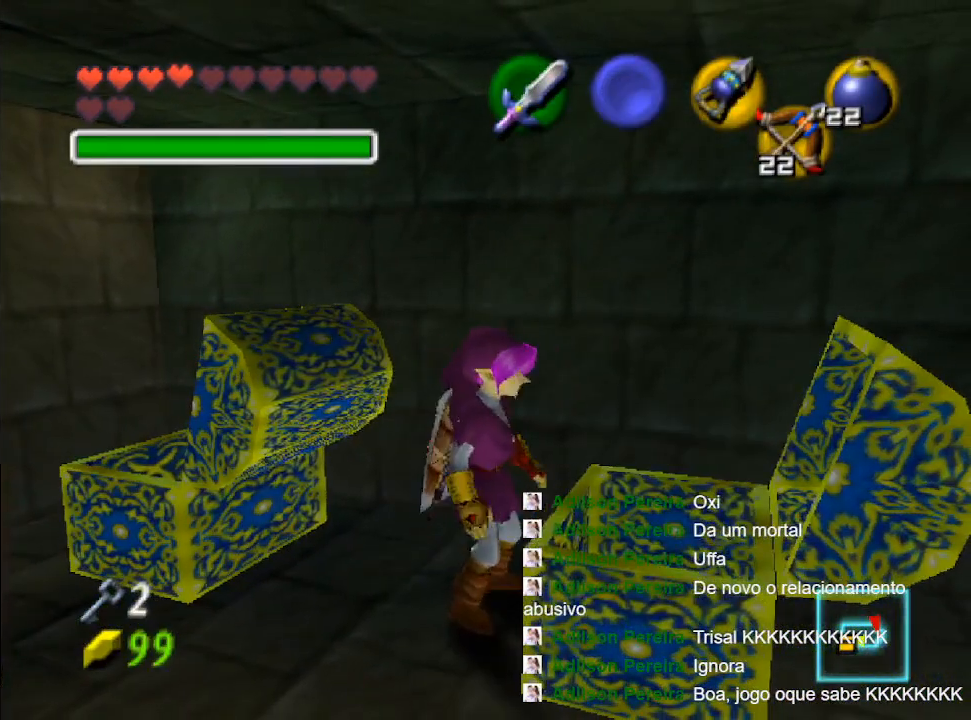
{"buttons": ["Y"], "left_stick": "down", "right_stick": "center", "events": [[67, "B", "up"], [200, "Y", "down"], [233, "B", "down"], [367, "Y", "up"], [400, "B", "up"], [467, "Y", "down"], [500, "left_stick", "down"]]}
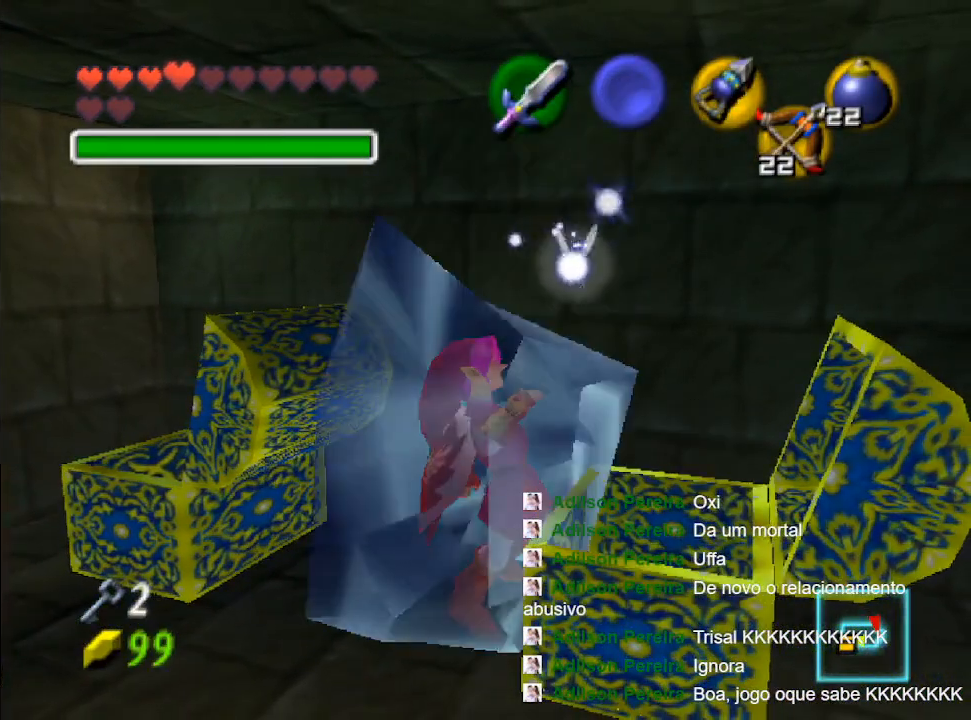
{"buttons": ["B"], "left_stick": "right", "right_stick": "center", "events": [[33, "B", "down"], [67, "Y", "up"], [167, "B", "up"], [167, "Y", "down"], [167, "left_stick", "right"], [233, "left_stick", "up"], [267, "B", "down"], [300, "Y", "up"], [333, "left_stick", "down-left"], [367, "Y", "down"], [400, "B", "up"], [467, "B", "down"], [467, "Y", "up"], [467, "left_stick", "right"]]}
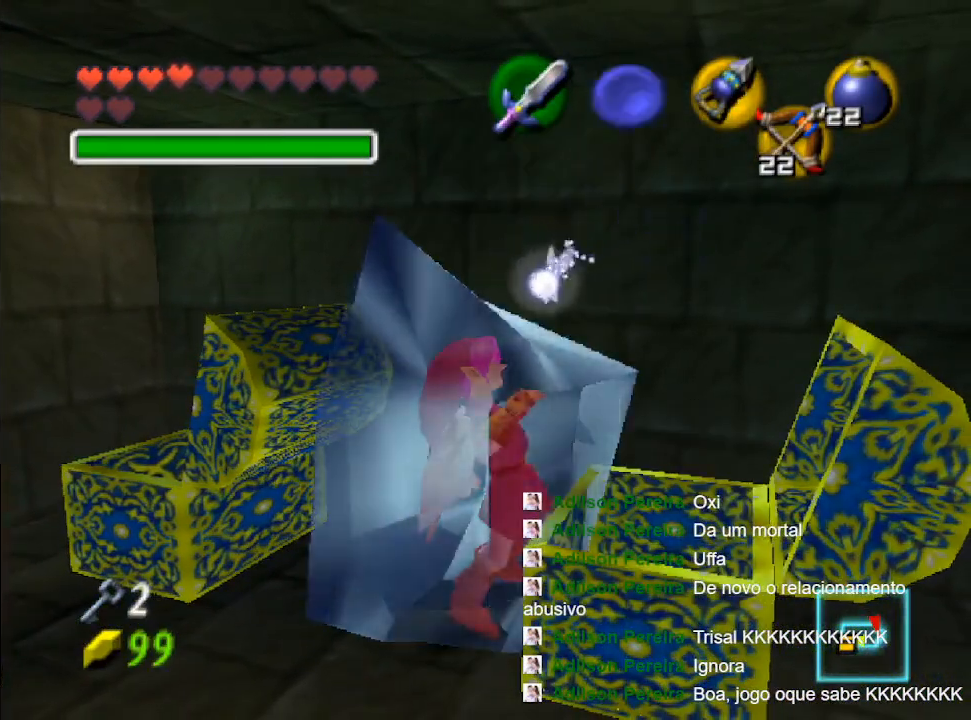
{"buttons": ["Y"], "left_stick": "down-left", "right_stick": "center", "events": [[67, "B", "up"], [67, "Y", "down"], [67, "left_stick", "up"], [167, "B", "down"], [167, "Y", "up"], [167, "left_stick", "down-left"], [267, "B", "up"], [267, "Y", "down"], [300, "left_stick", "right"], [367, "B", "down"], [367, "Y", "up"], [367, "left_stick", "up"], [467, "B", "up"], [467, "Y", "down"], [467, "left_stick", "down-left"]]}
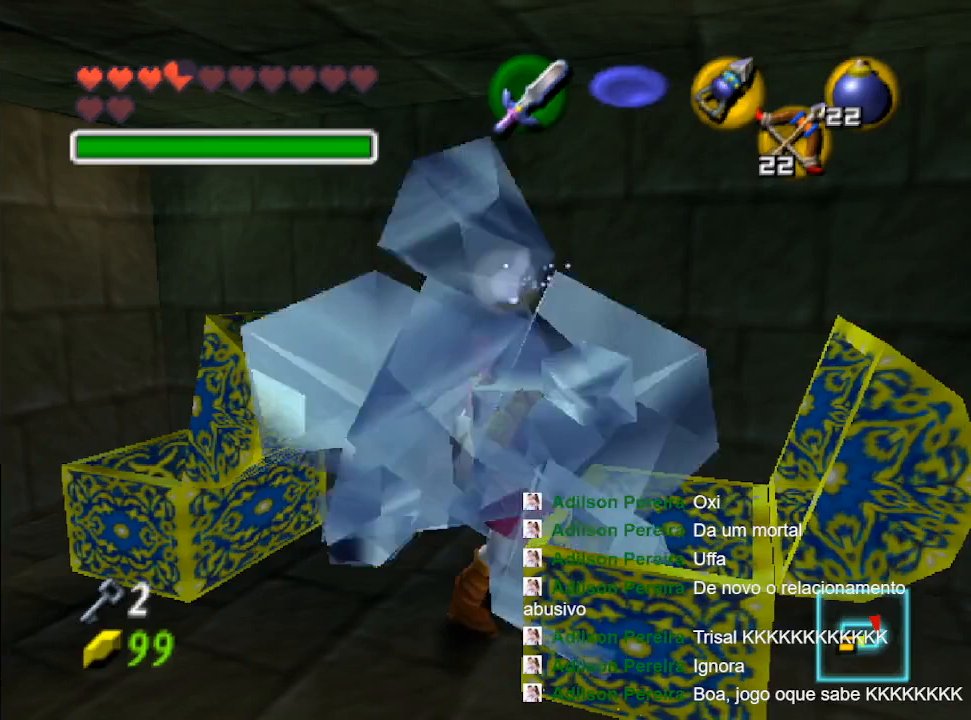
{"buttons": [], "left_stick": "down", "right_stick": "center", "events": [[67, "B", "down"], [67, "Y", "up"], [100, "left_stick", "down-right"], [133, "Y", "down"], [167, "B", "up"], [167, "left_stick", "up-right"], [233, "left_stick", "up-left"], [267, "B", "down"], [300, "Y", "up"], [300, "left_stick", "down-left"], [367, "Y", "down"], [367, "left_stick", "down"], [400, "B", "up"], [467, "Y", "up"]]}
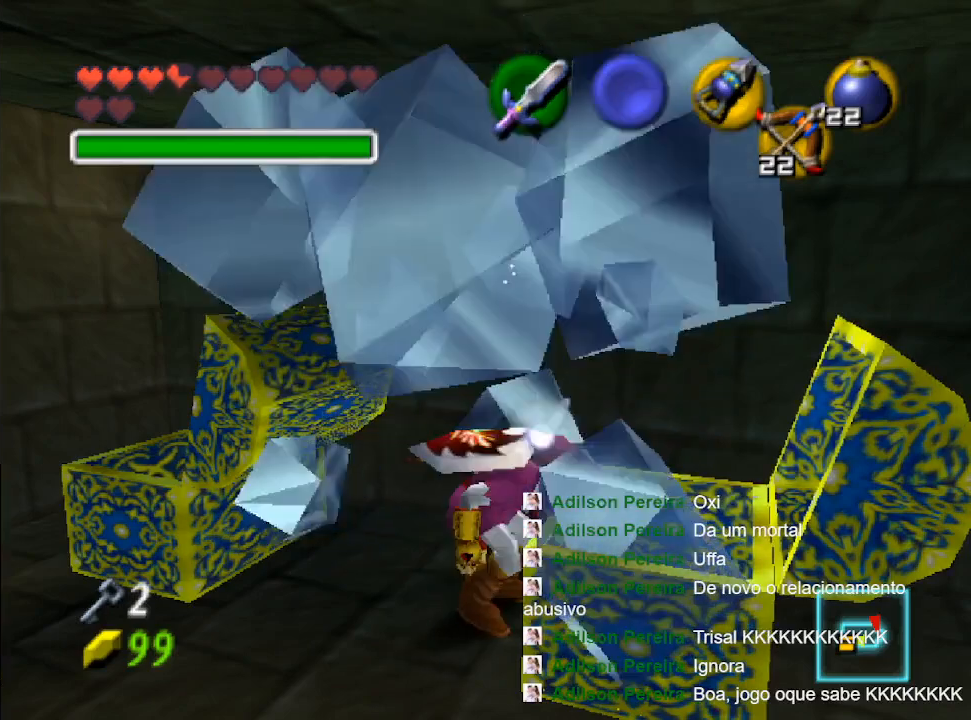
{"buttons": [], "left_stick": "down", "right_stick": "center", "events": []}